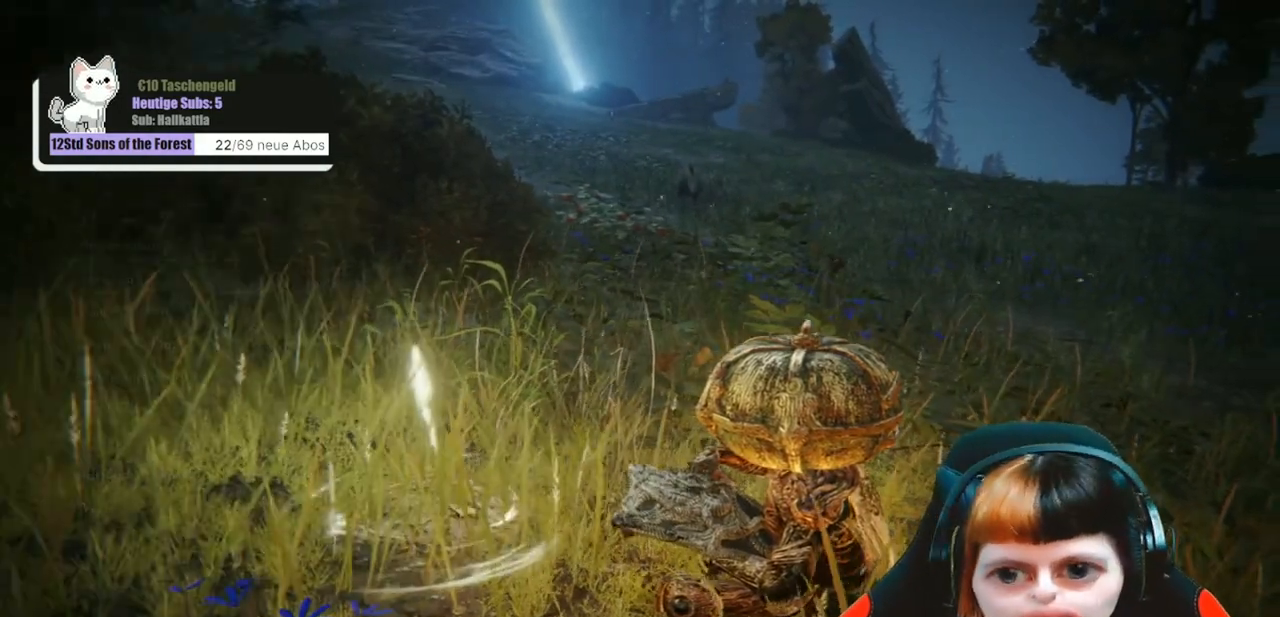
Gameplay with a controller (Xbox layout); each line is a JSON object with the inputs held at the frame after it. "events" lists button and stick changes between this image and that frame as [ms after this image, input, new state], when the widget could be followed in between.
{"buttons": [], "left_stick": "center", "right_stick": "center", "events": [[233, "right_stick", "left"], [433, "right_stick", "center"]]}
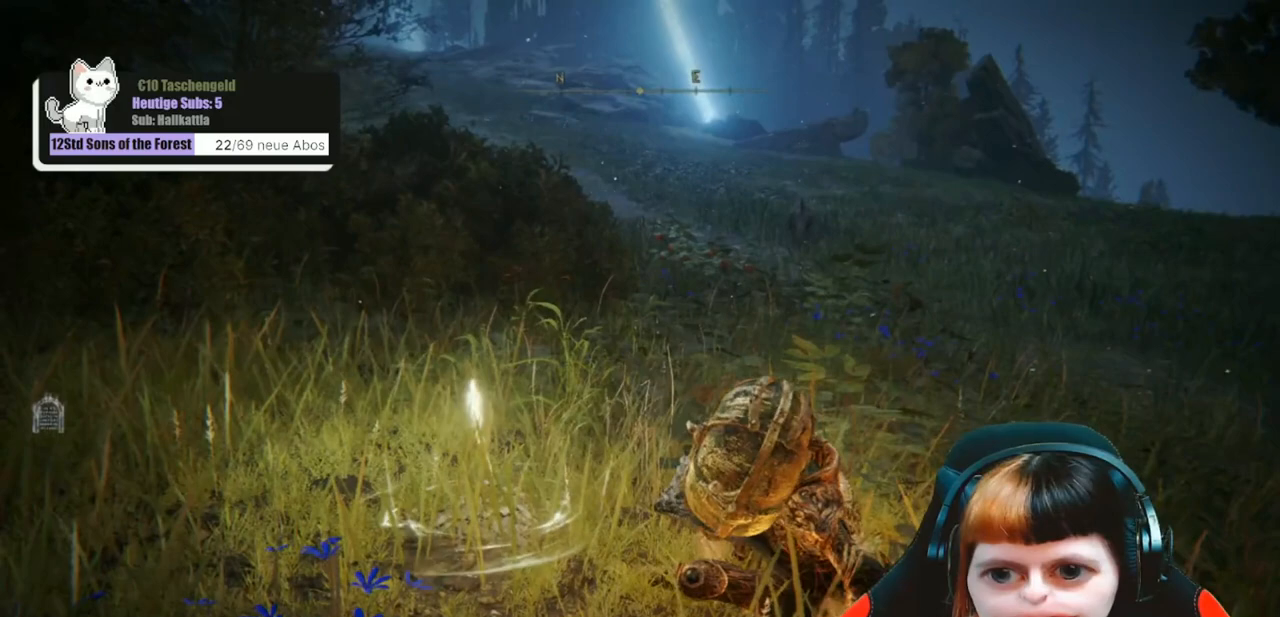
{"buttons": [], "left_stick": "center", "right_stick": "center", "events": []}
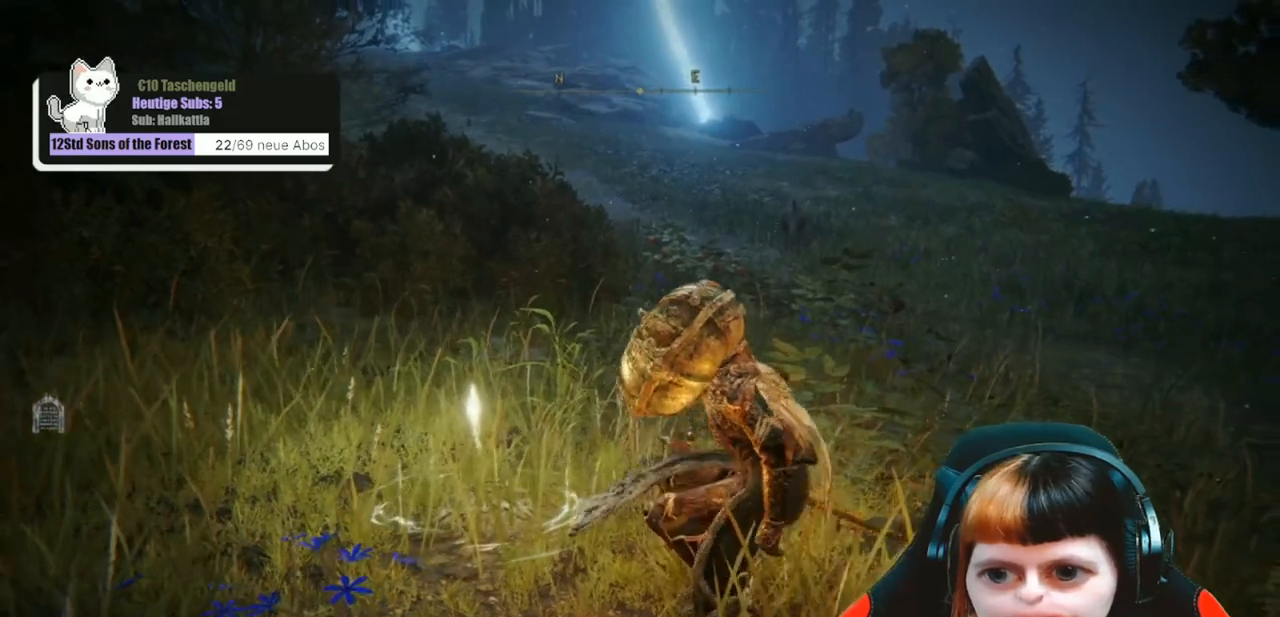
{"buttons": [], "left_stick": "center", "right_stick": "center", "events": [[33, "right_stick", "up-left"], [333, "right_stick", "center"]]}
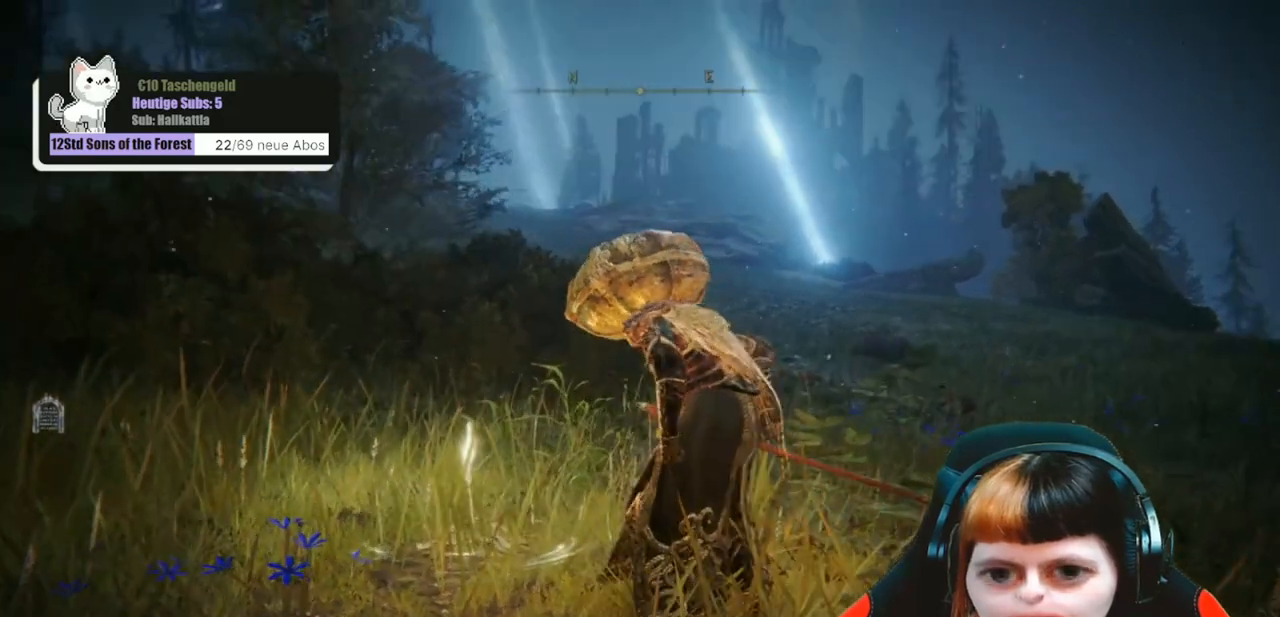
{"buttons": [], "left_stick": "up-right", "right_stick": "center", "events": [[167, "left_stick", "up-right"]]}
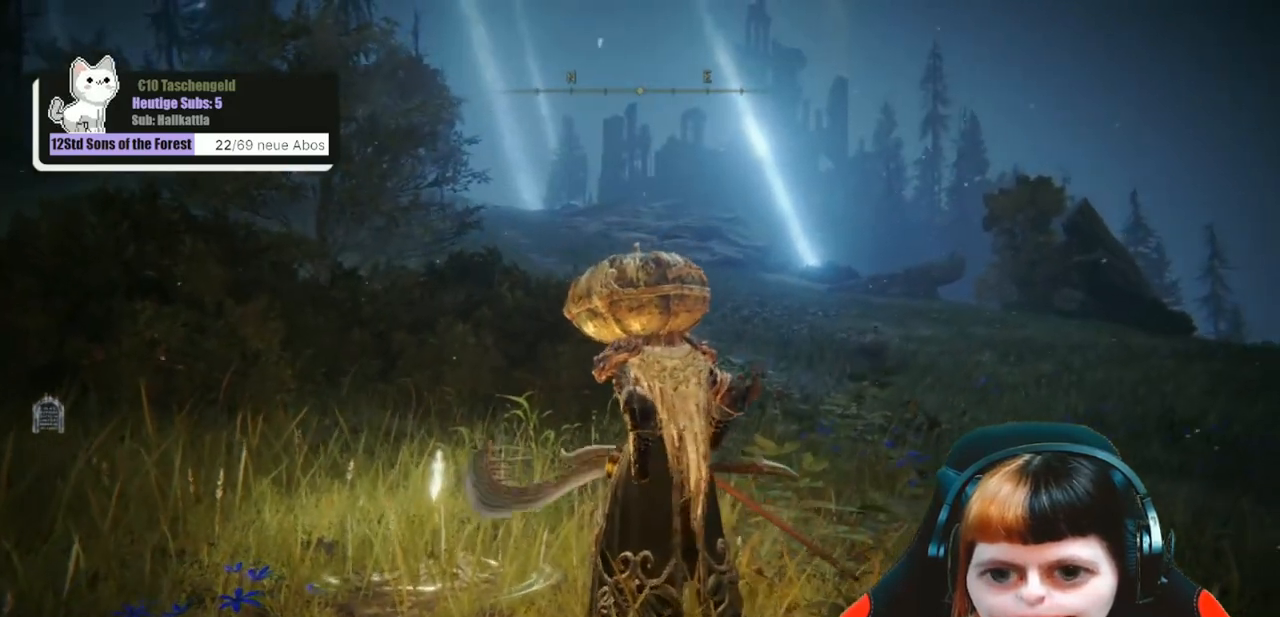
{"buttons": [], "left_stick": "up-right", "right_stick": "center", "events": []}
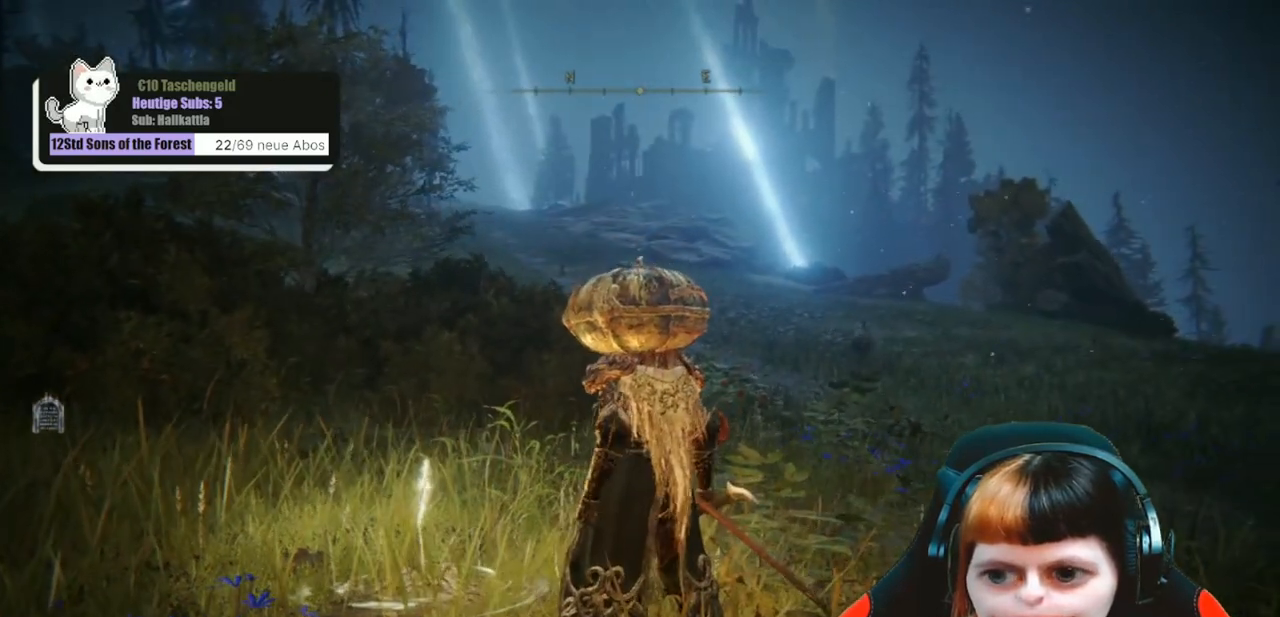
{"buttons": [], "left_stick": "up-right", "right_stick": "center", "events": []}
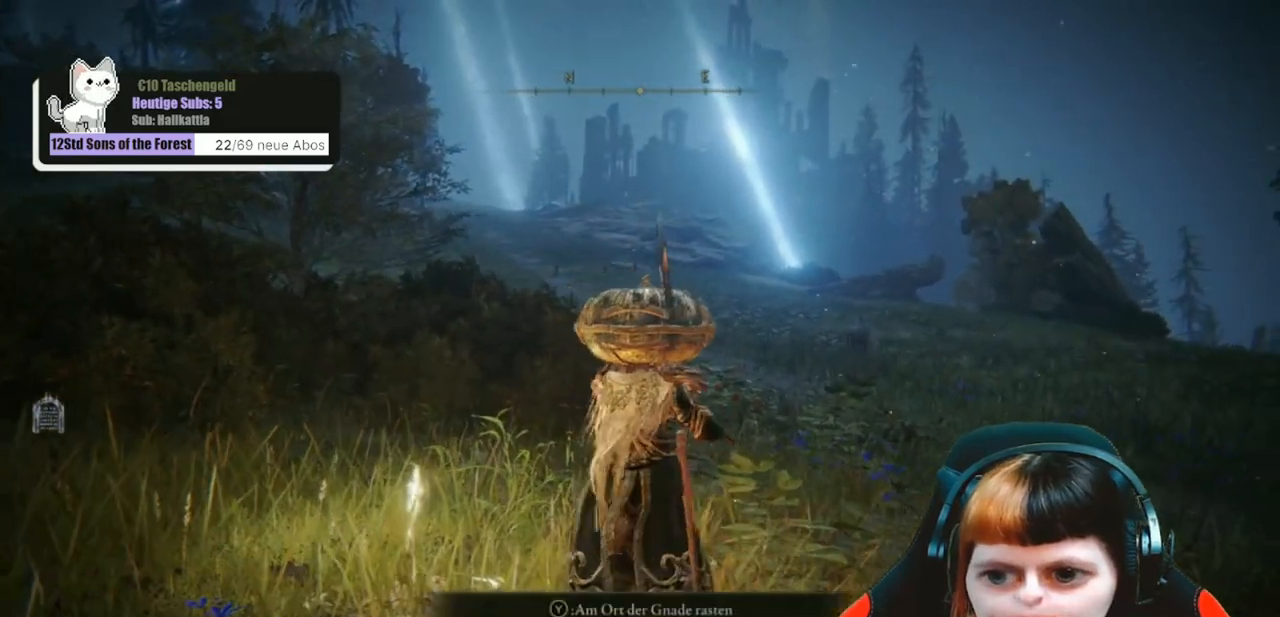
{"buttons": [], "left_stick": "up-right", "right_stick": "center", "events": []}
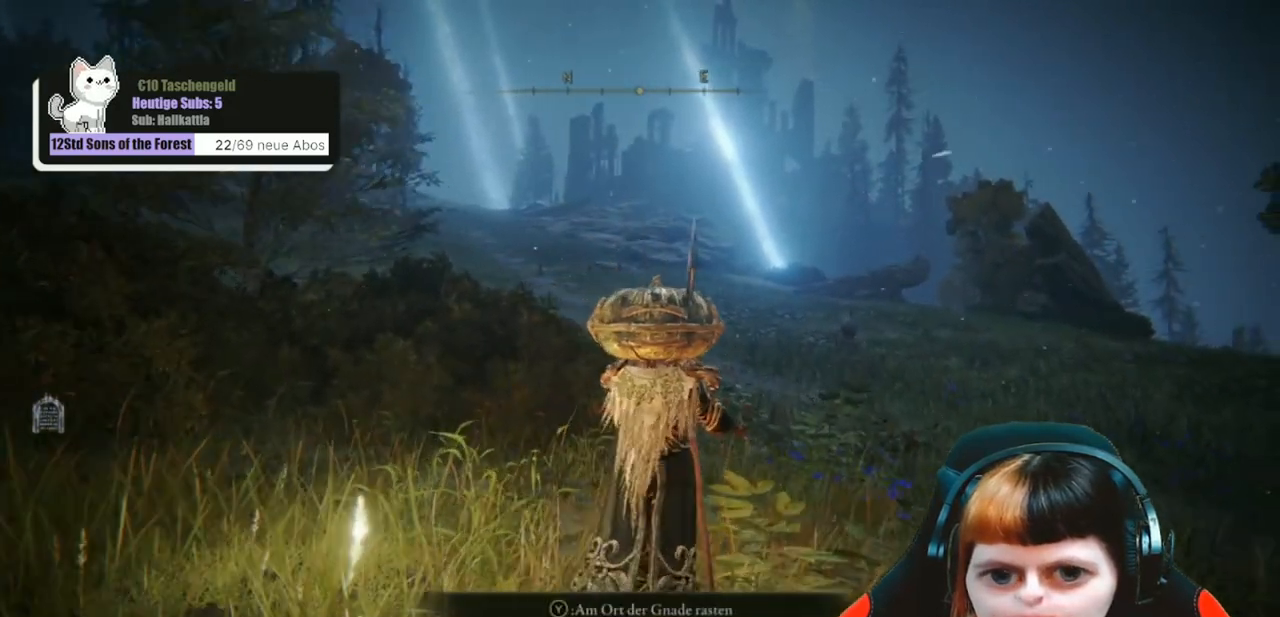
{"buttons": ["Y"], "left_stick": "center", "right_stick": "center", "events": [[133, "Y", "down"], [167, "left_stick", "center"]]}
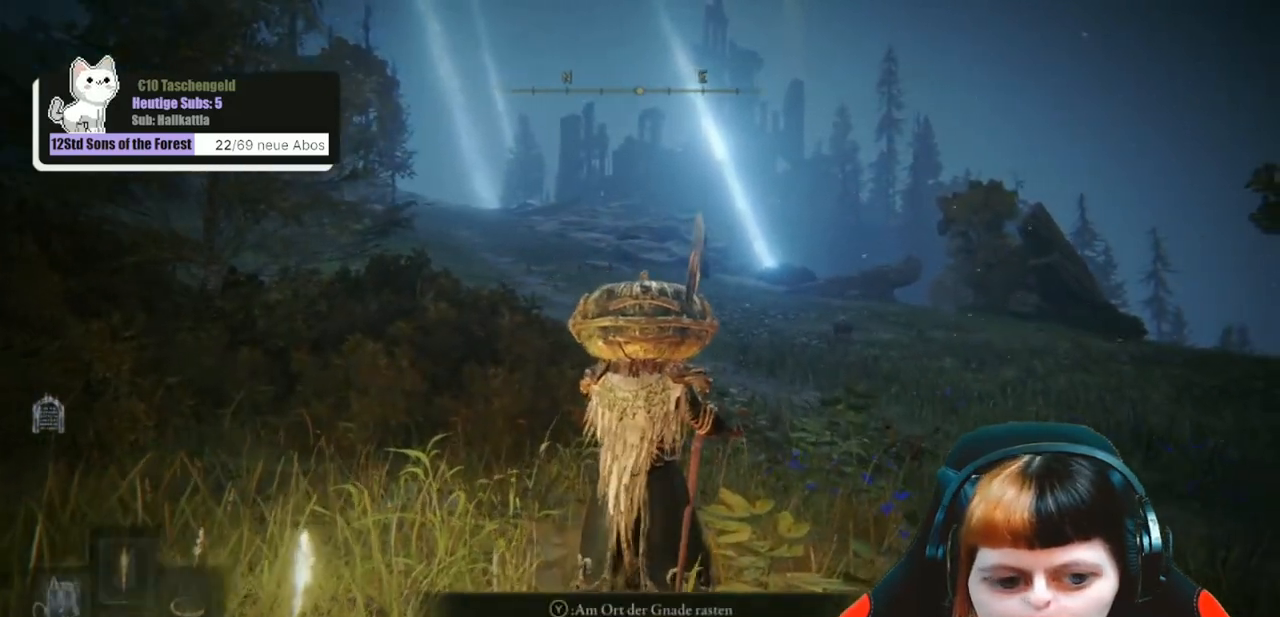
{"buttons": [], "left_stick": "center", "right_stick": "center", "events": [[133, "DPAD_DOWN", "down"], [233, "DPAD_DOWN", "up"], [467, "Y", "up"]]}
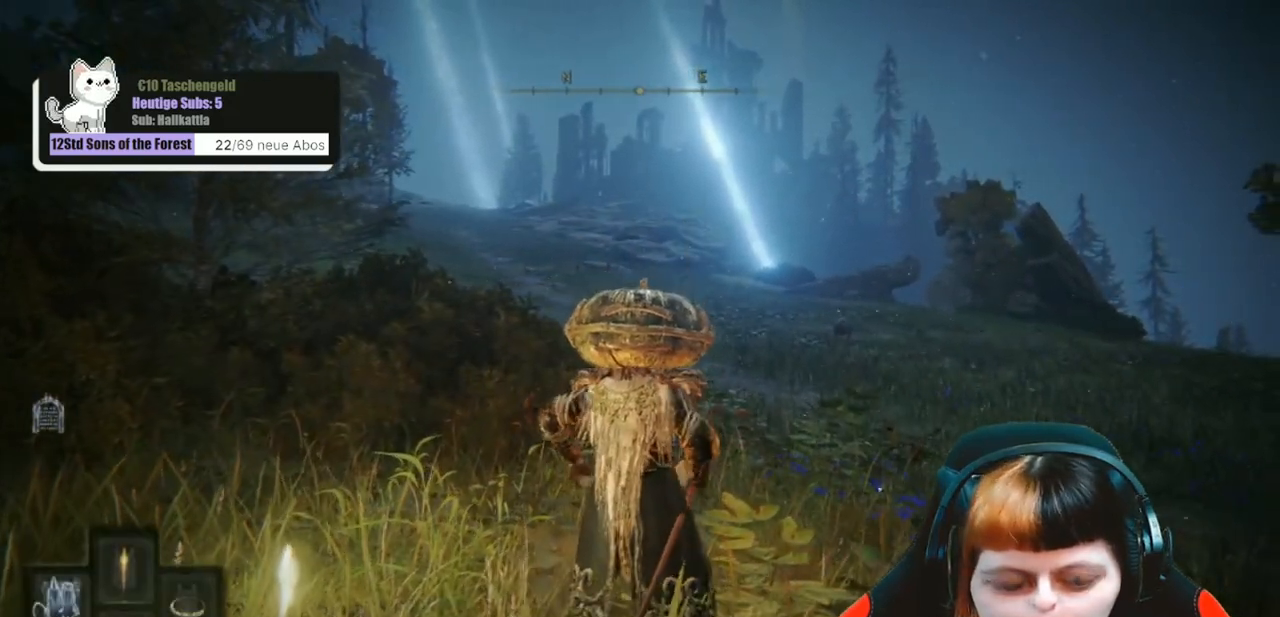
{"buttons": [], "left_stick": "center", "right_stick": "center", "events": [[267, "right_stick", "left"], [500, "right_stick", "center"]]}
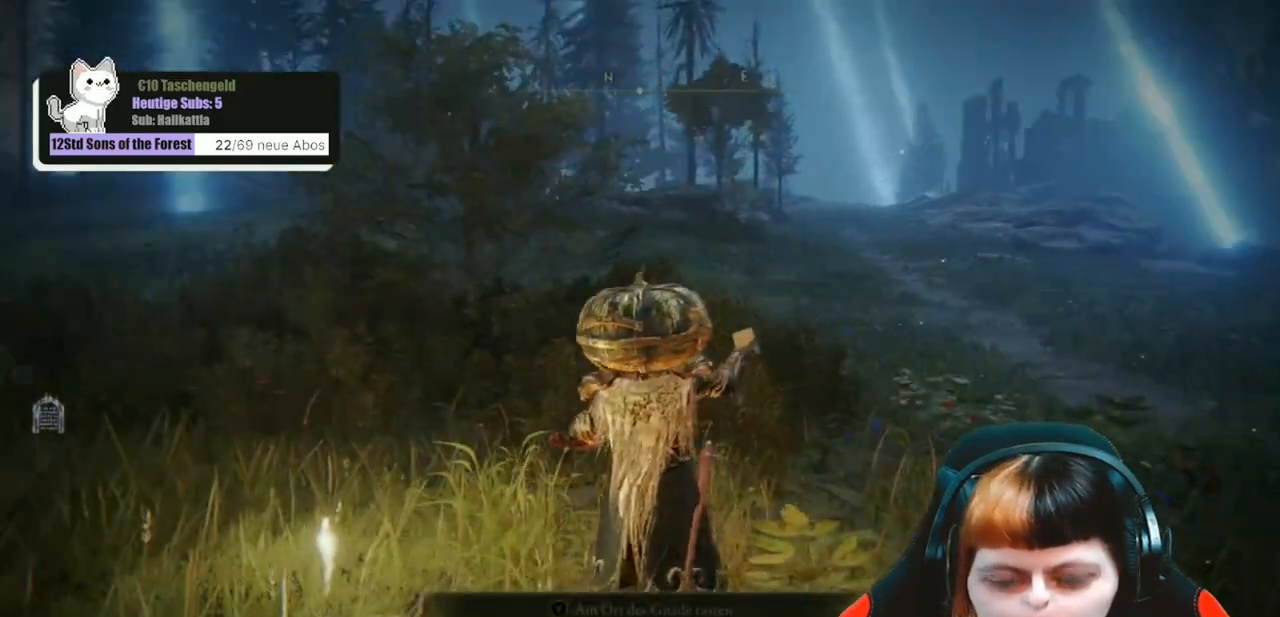
{"buttons": [], "left_stick": "center", "right_stick": "left", "events": [[333, "right_stick", "left"]]}
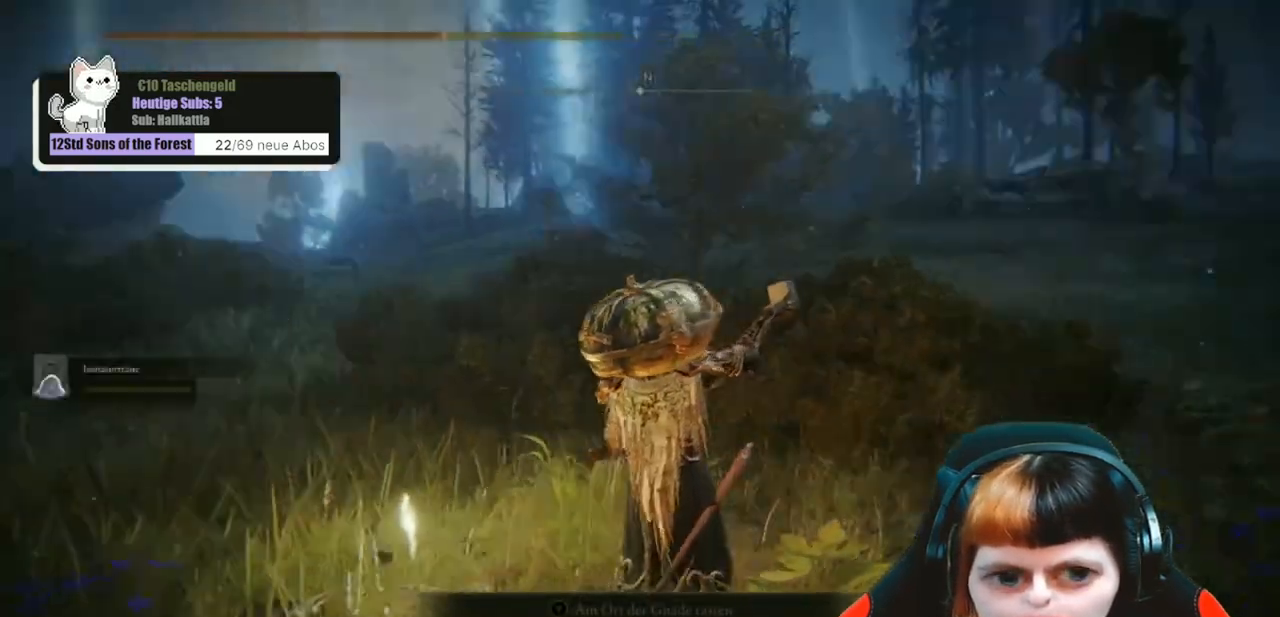
{"buttons": [], "left_stick": "center", "right_stick": "center", "events": [[167, "right_stick", "center"]]}
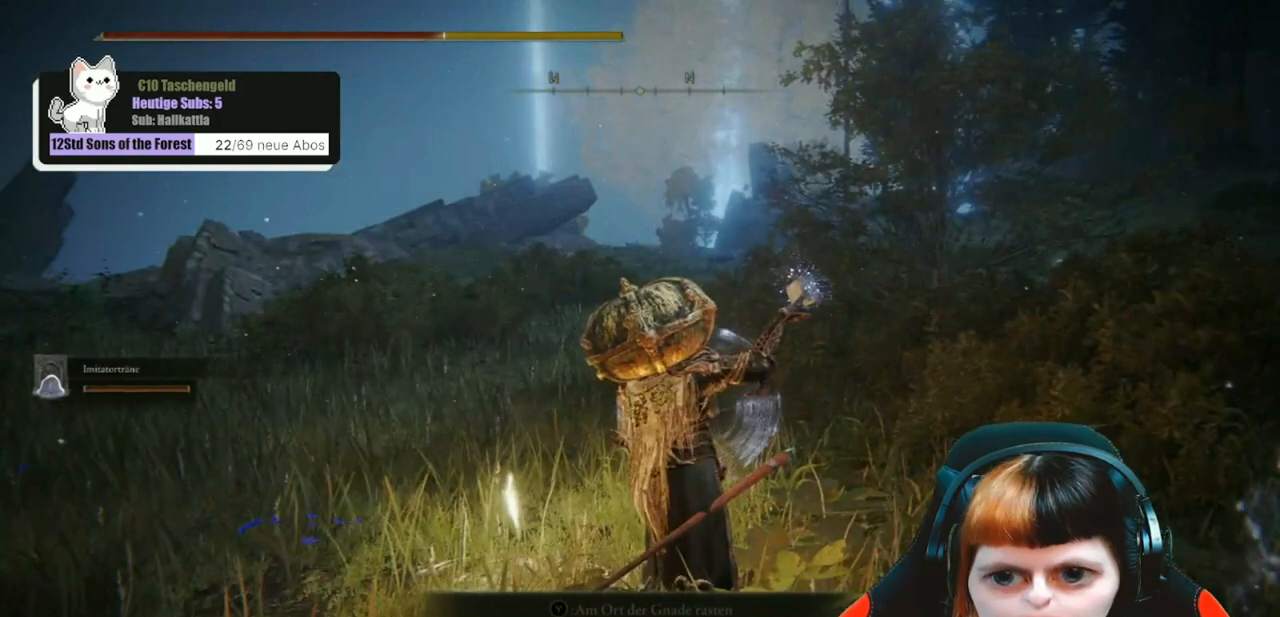
{"buttons": [], "left_stick": "center", "right_stick": "right", "events": [[500, "right_stick", "right"]]}
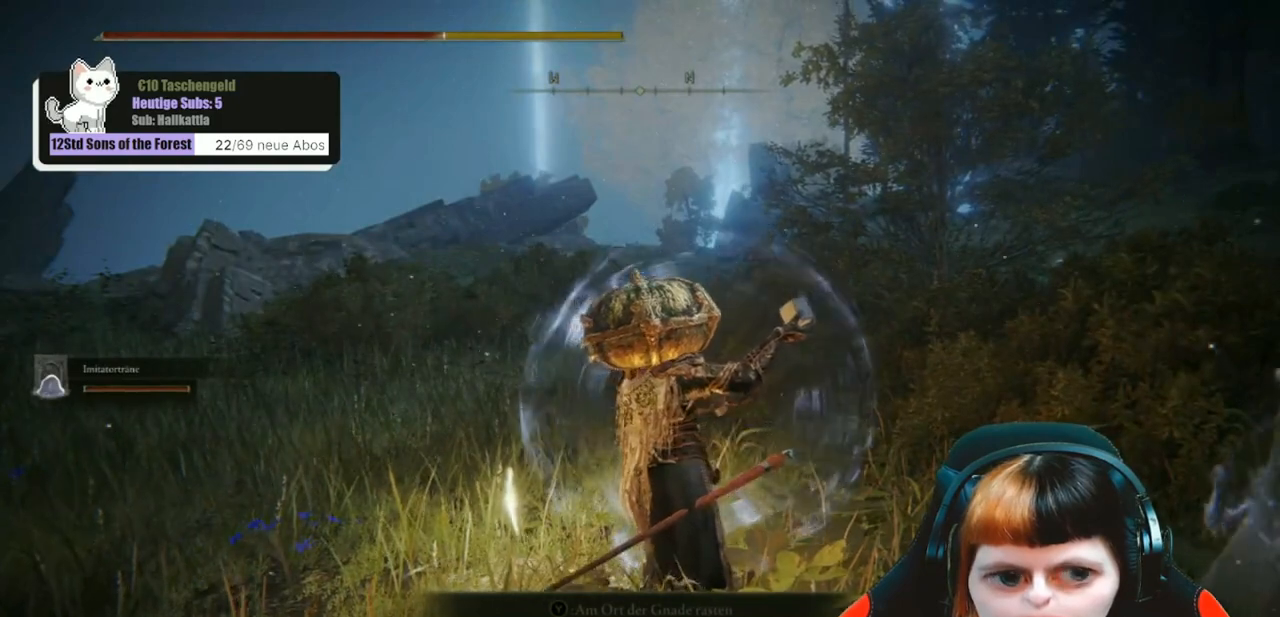
{"buttons": [], "left_stick": "center", "right_stick": "right", "events": []}
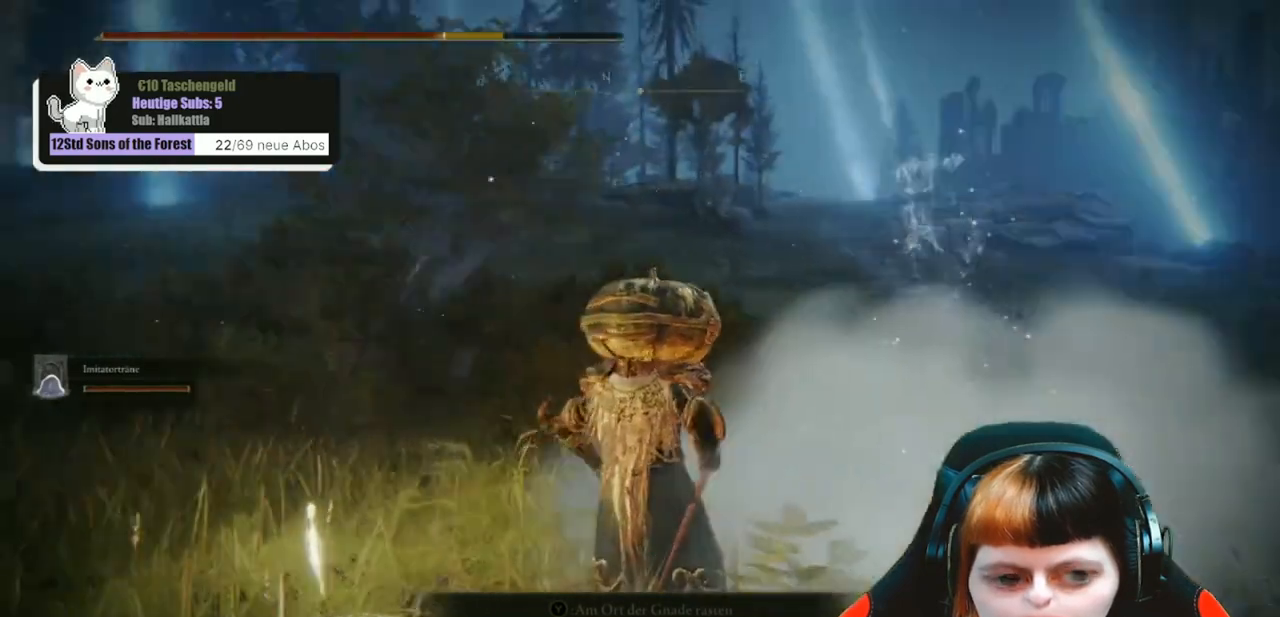
{"buttons": [], "left_stick": "center", "right_stick": "right", "events": [[100, "right_stick", "center"], [433, "right_stick", "right"]]}
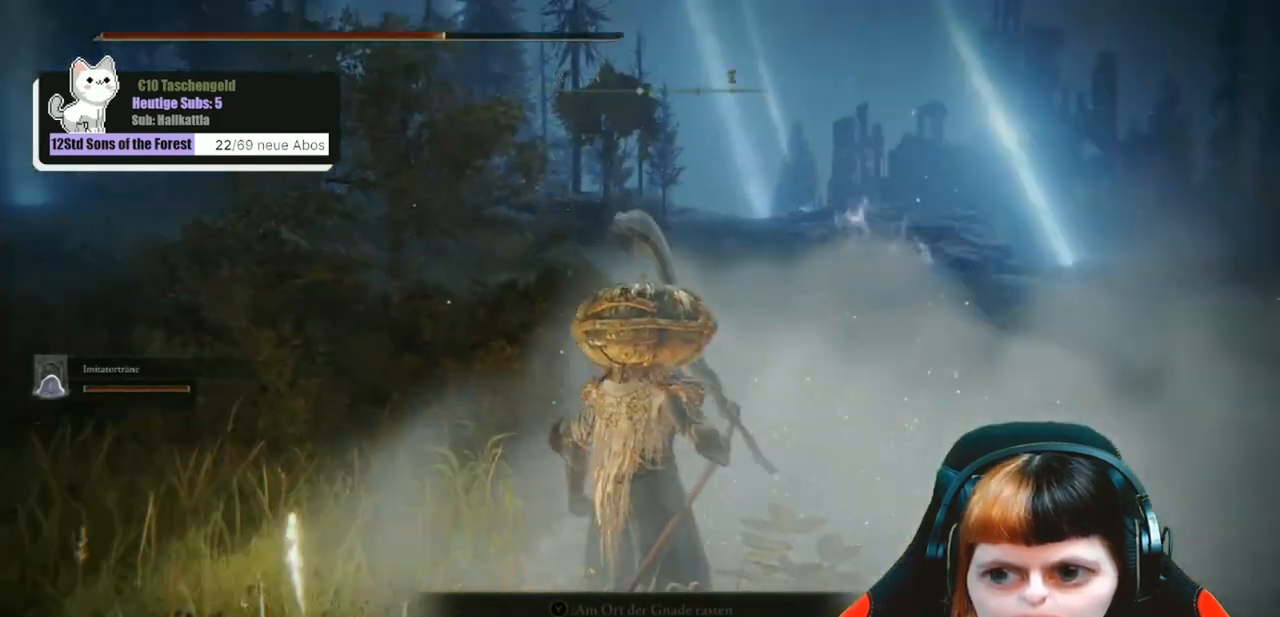
{"buttons": [], "left_stick": "center", "right_stick": "center", "events": [[100, "right_stick", "center"], [333, "DPAD_DOWN", "down"], [433, "DPAD_DOWN", "up"]]}
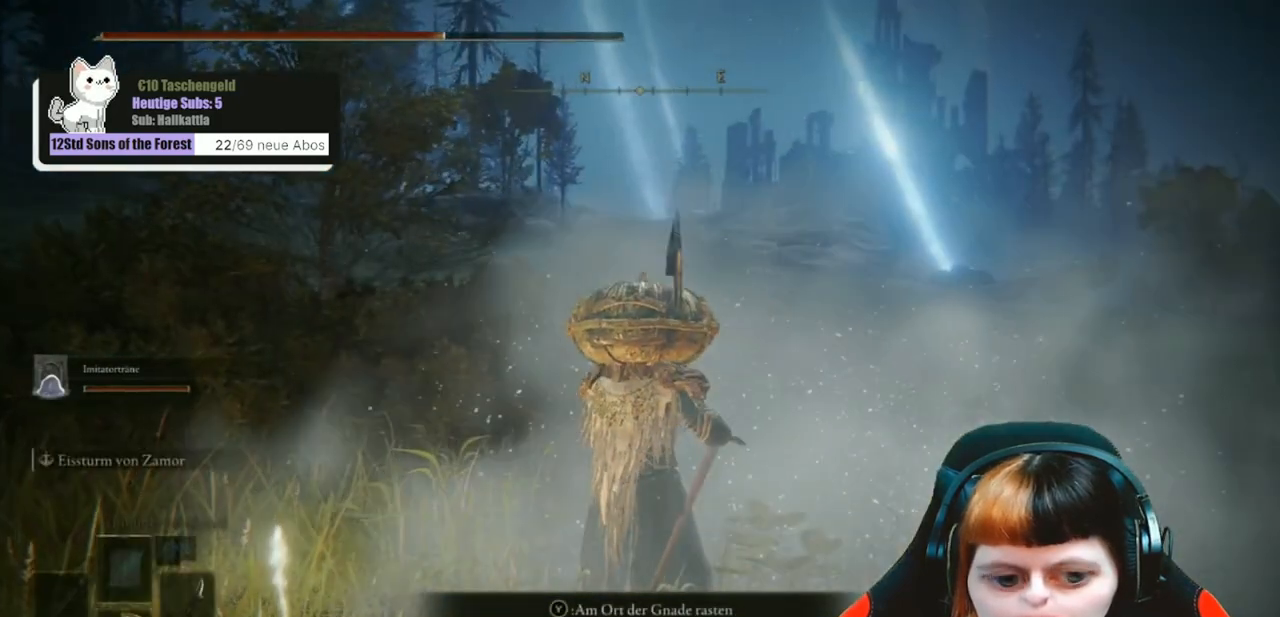
{"buttons": [], "left_stick": "center", "right_stick": "center", "events": [[233, "X", "down"], [300, "X", "up"]]}
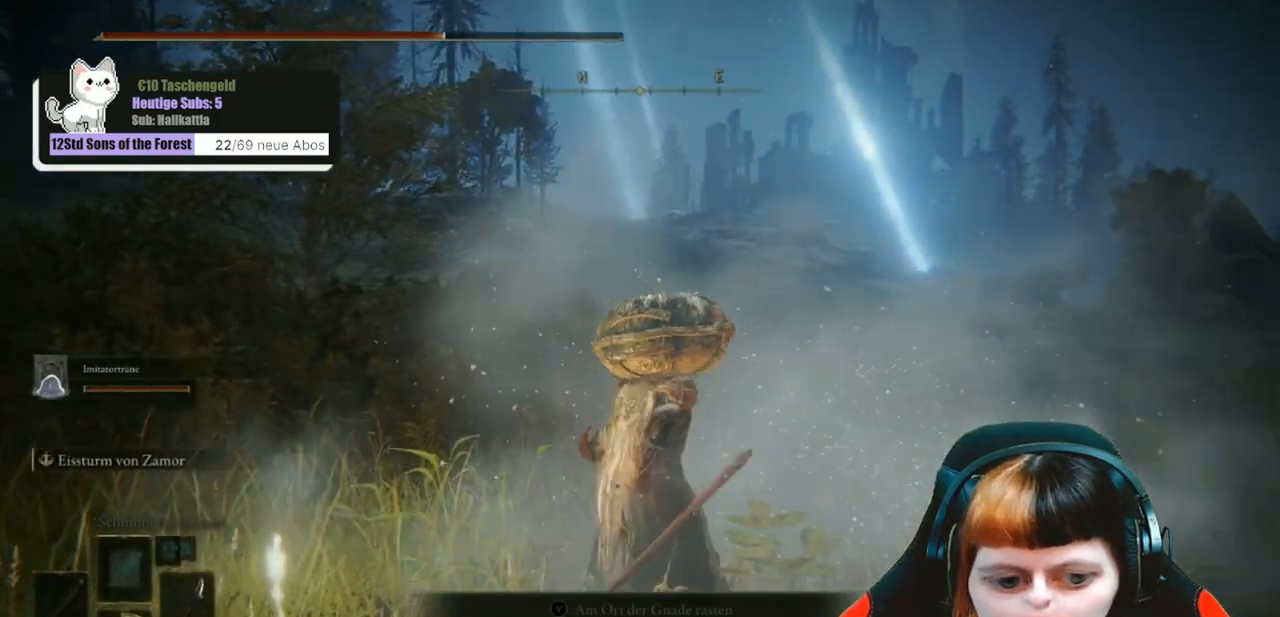
{"buttons": [], "left_stick": "center", "right_stick": "center", "events": []}
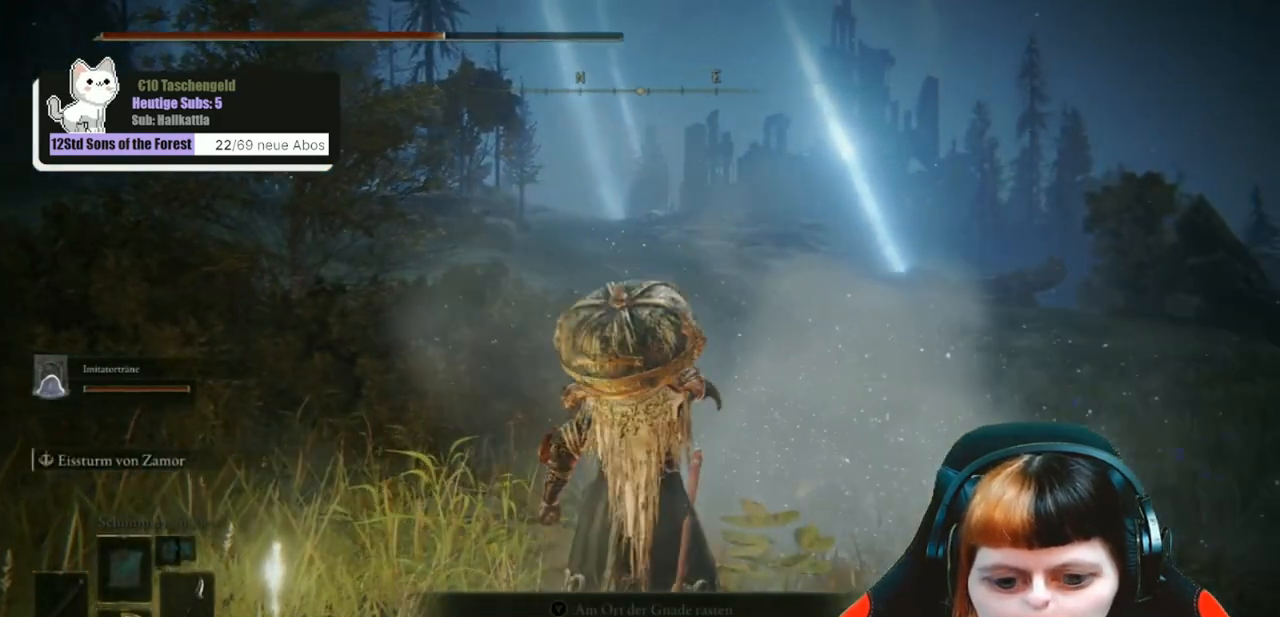
{"buttons": [], "left_stick": "center", "right_stick": "center", "events": []}
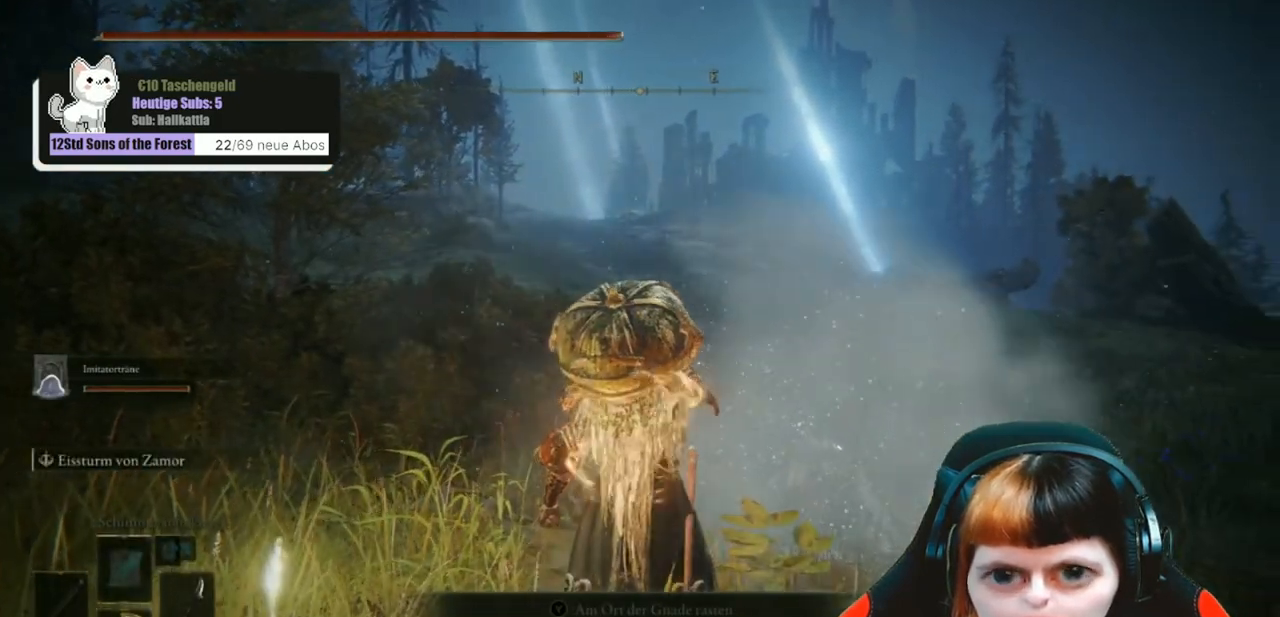
{"buttons": [], "left_stick": "up", "right_stick": "center", "events": [[33, "left_stick", "up"]]}
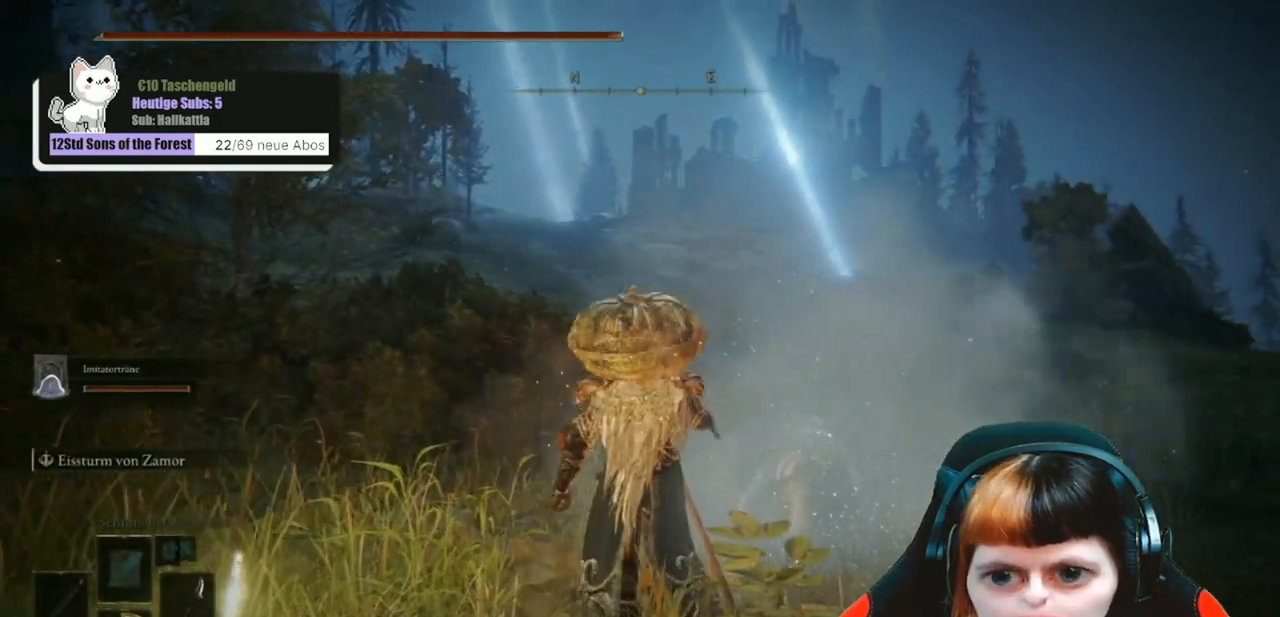
{"buttons": ["B"], "left_stick": "up", "right_stick": "center", "events": [[33, "B", "down"]]}
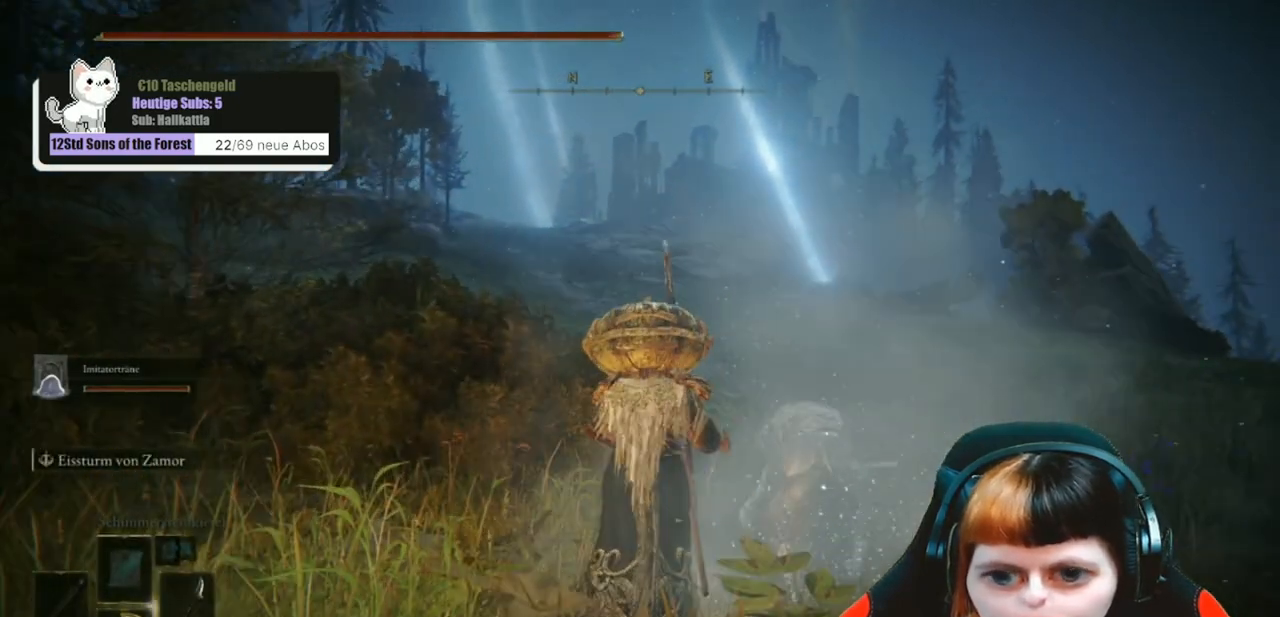
{"buttons": ["B"], "left_stick": "up", "right_stick": "center", "events": []}
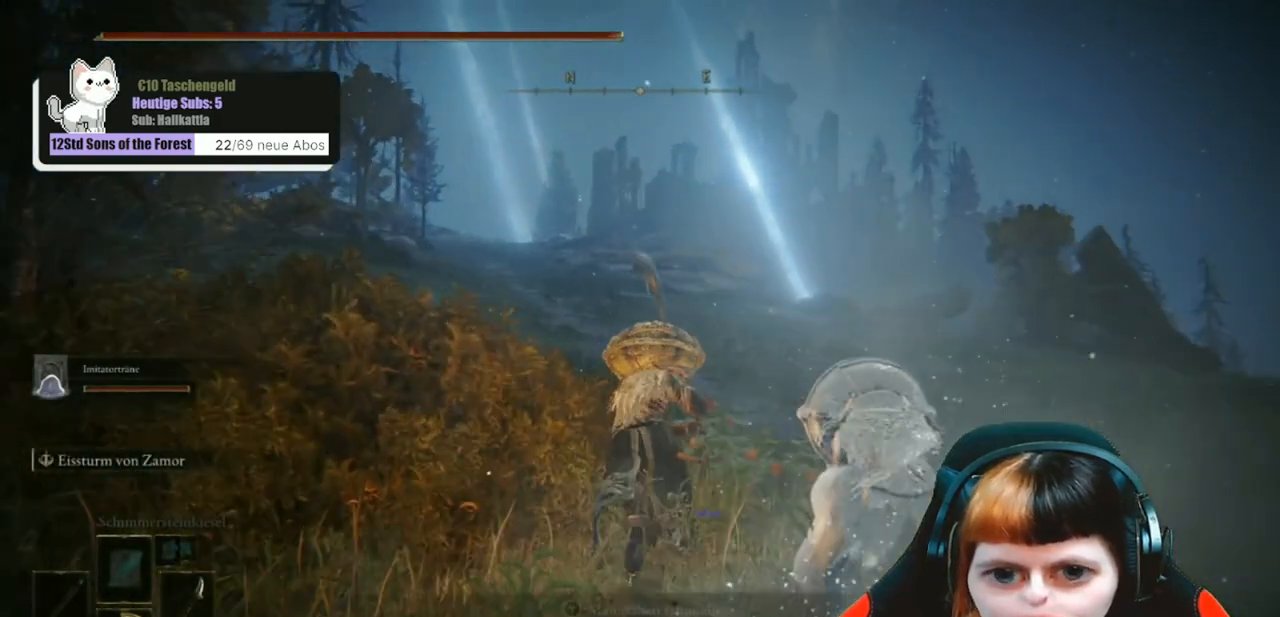
{"buttons": ["B"], "left_stick": "up", "right_stick": "center", "events": []}
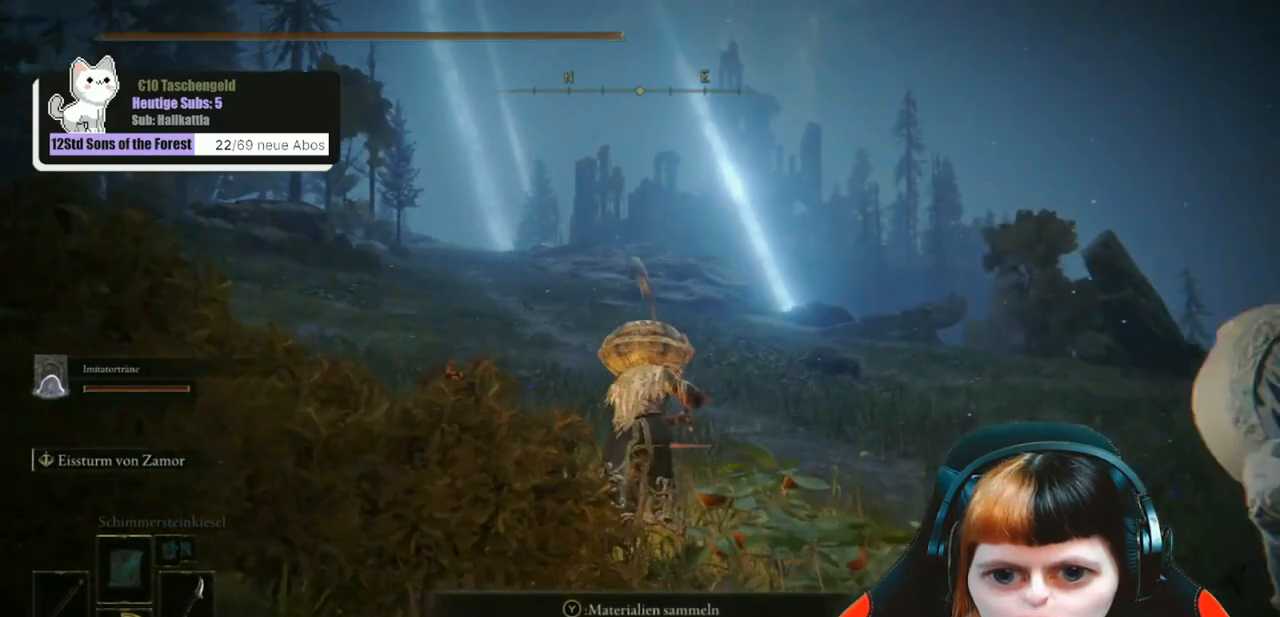
{"buttons": ["B"], "left_stick": "up", "right_stick": "center", "events": []}
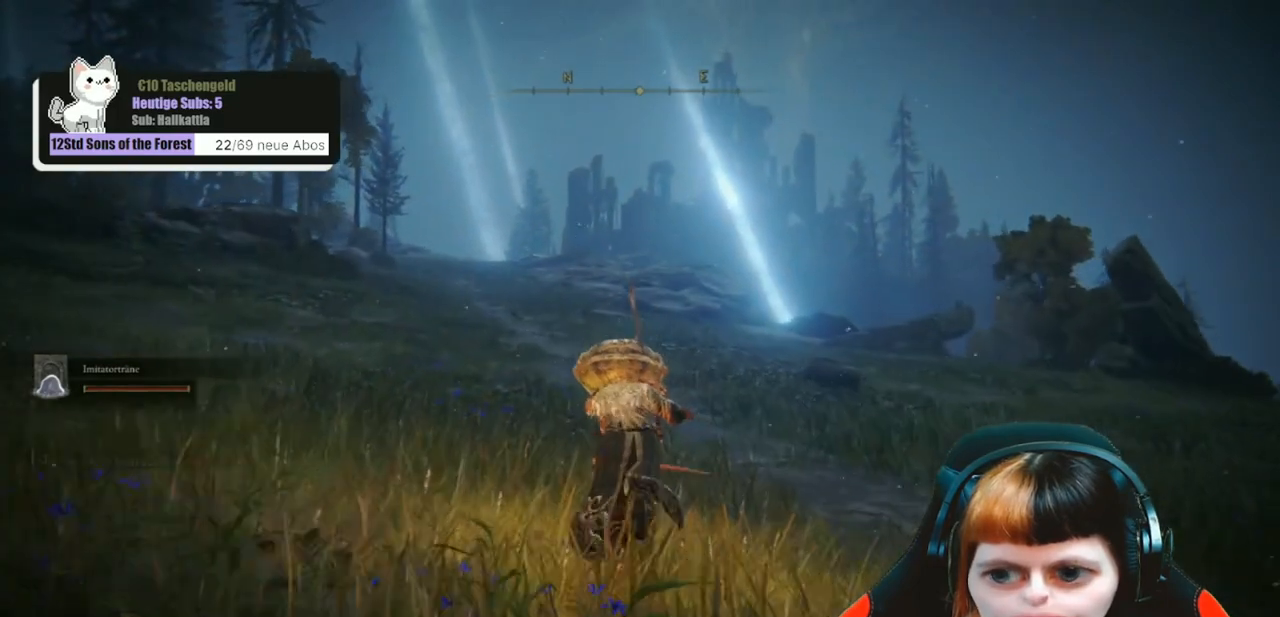
{"buttons": ["B"], "left_stick": "up", "right_stick": "center", "events": []}
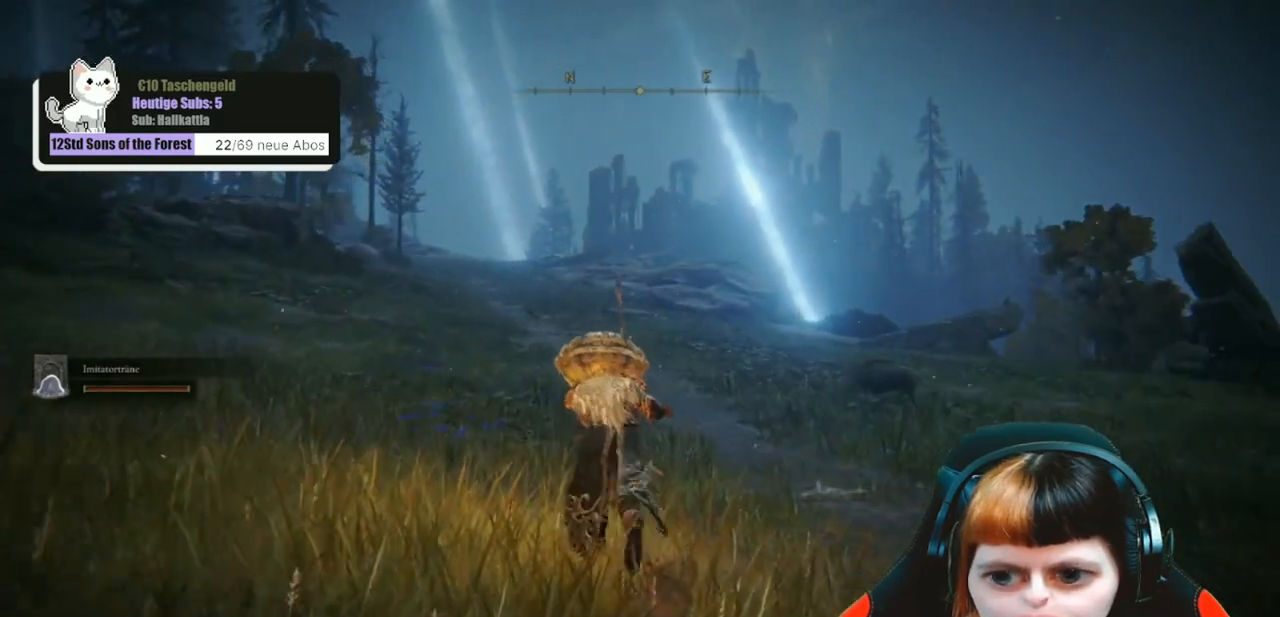
{"buttons": ["B"], "left_stick": "up", "right_stick": "center", "events": []}
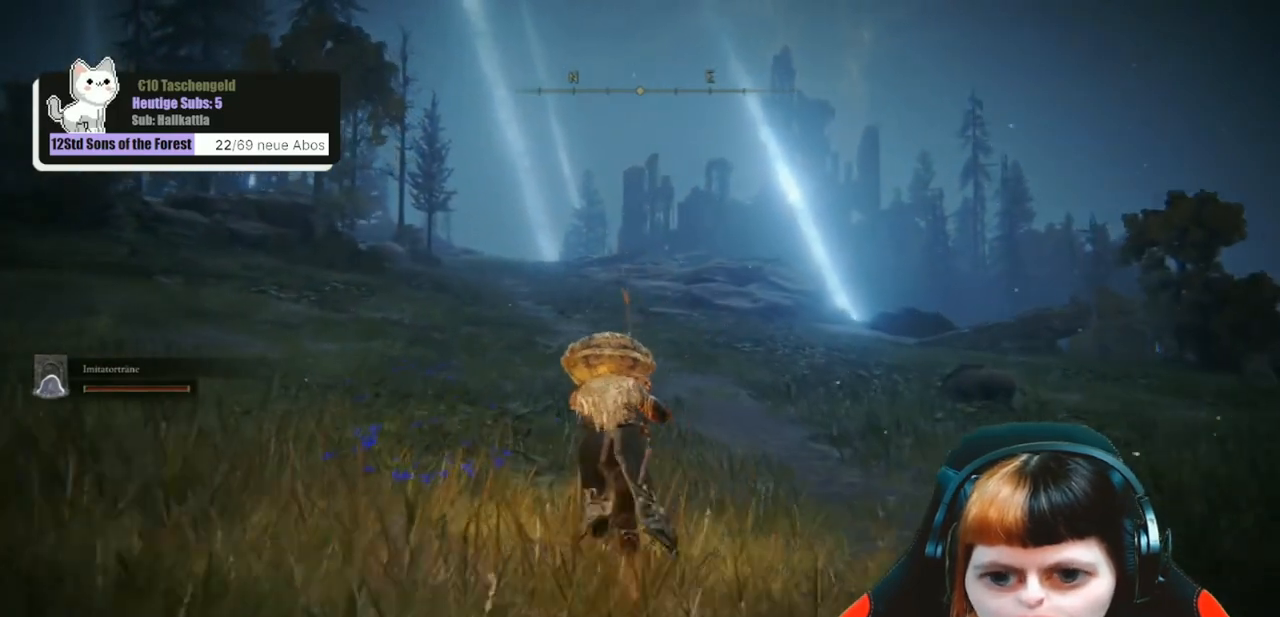
{"buttons": ["B"], "left_stick": "up", "right_stick": "center", "events": []}
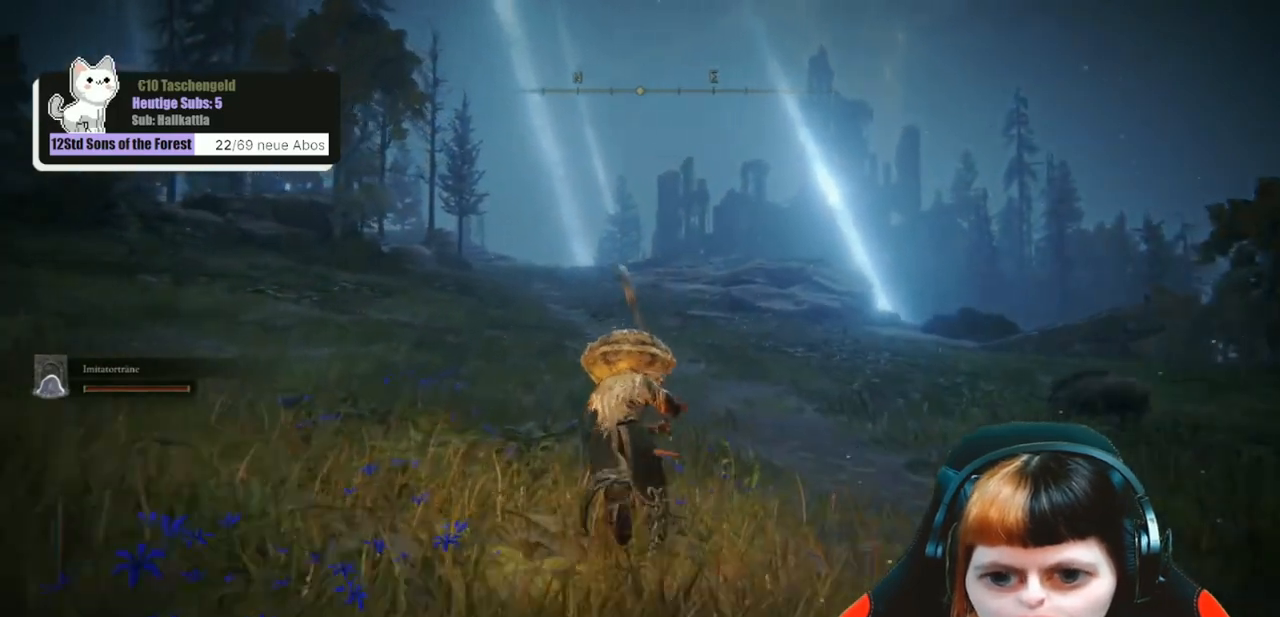
{"buttons": ["B"], "left_stick": "up", "right_stick": "center", "events": []}
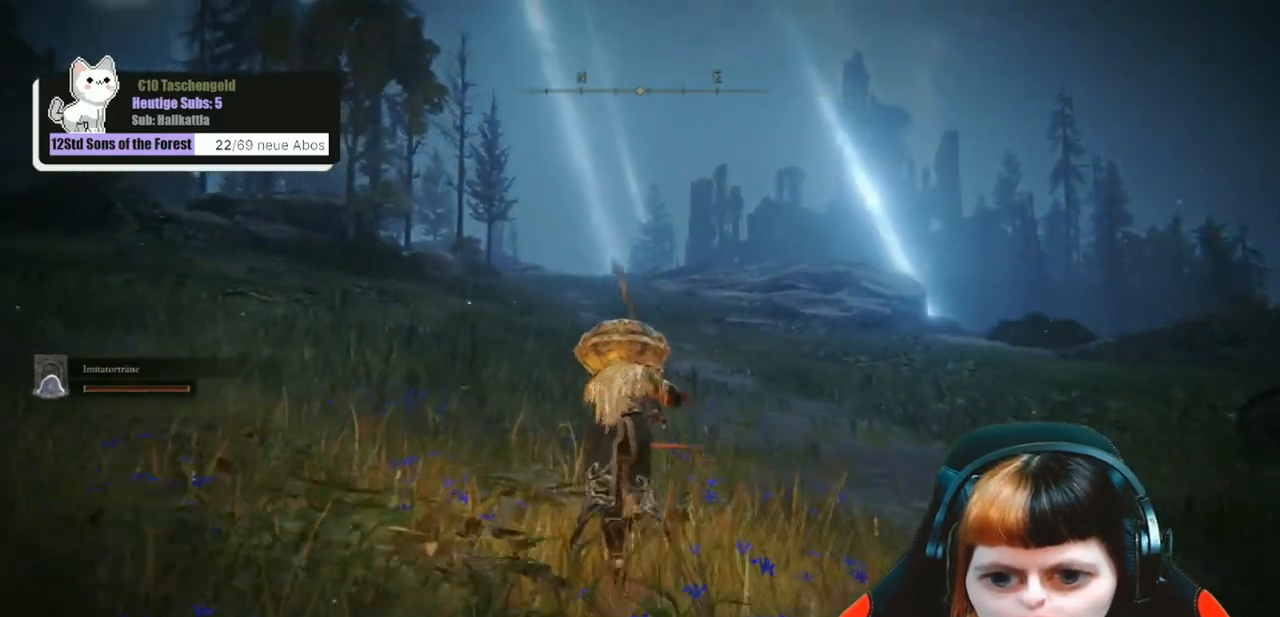
{"buttons": ["B"], "left_stick": "up", "right_stick": "center", "events": []}
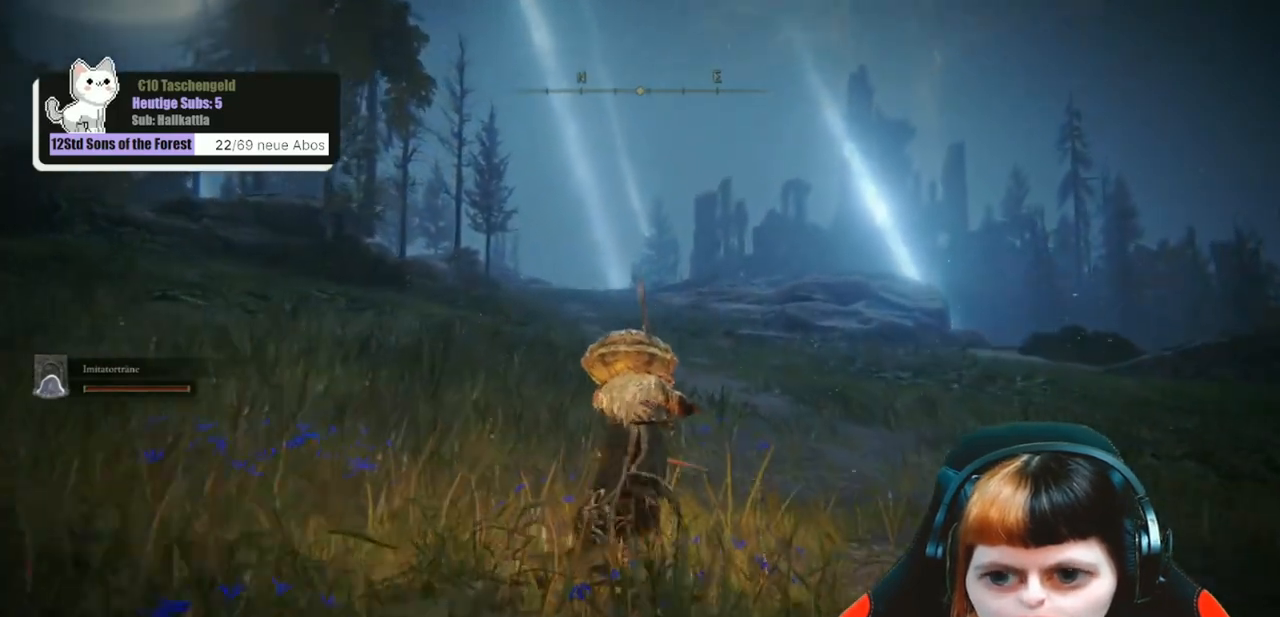
{"buttons": ["B"], "left_stick": "up", "right_stick": "center", "events": []}